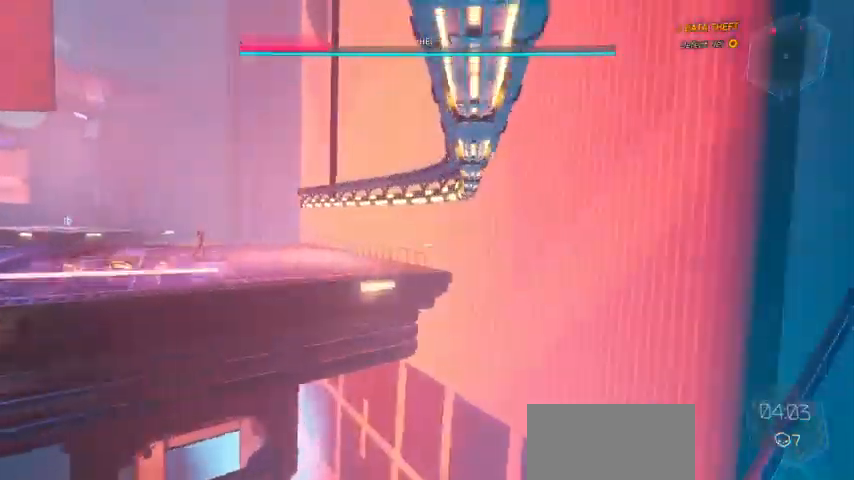
Gameplay with keyboard and mouse; each line is a JSON object with the keys and mouse buttons held at the frame after it. "events" lists presses ("down") and releases ("up") of "a", "c", "ctrl", "d", "e", "f", "g", "q", "r", "s", "shift", "space", "tab", "v", "w", "x", "z", "mouse_left", "mouse_wheel", "mouse_right", "mouse_mb4" and "mouse_mb5" between this image and that frame as [ms after this image, input, new state], when the widget could be followed in between. "mouse_left", "mouse_wheel", "mouse_right", "mouse_mb4", "mouse_mb5" = the "left", "wheel", "right", "mb4", "mb5" buttons of the "mouse" list. No other keys are recorded. "wheel" means that the mouse wheel is clicked or scrolled. Not read: mouse_move.
{"keys": ["w"], "mouse": [], "events": []}
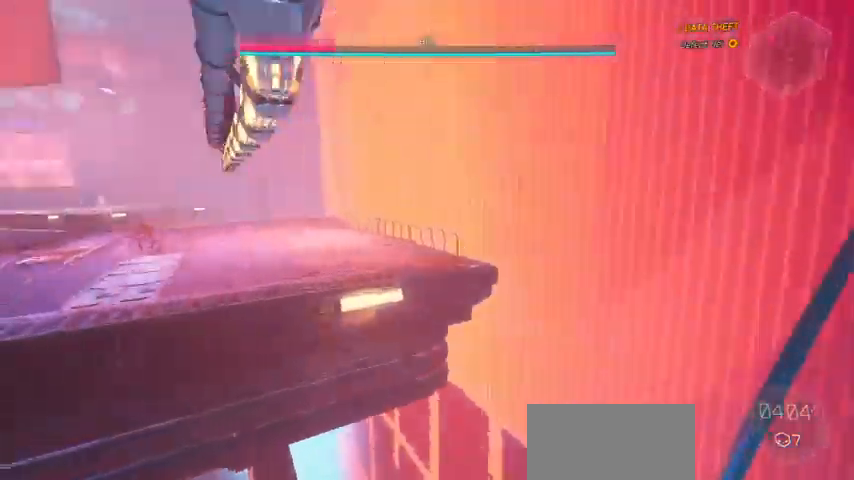
{"keys": ["space", "w"], "mouse": []}
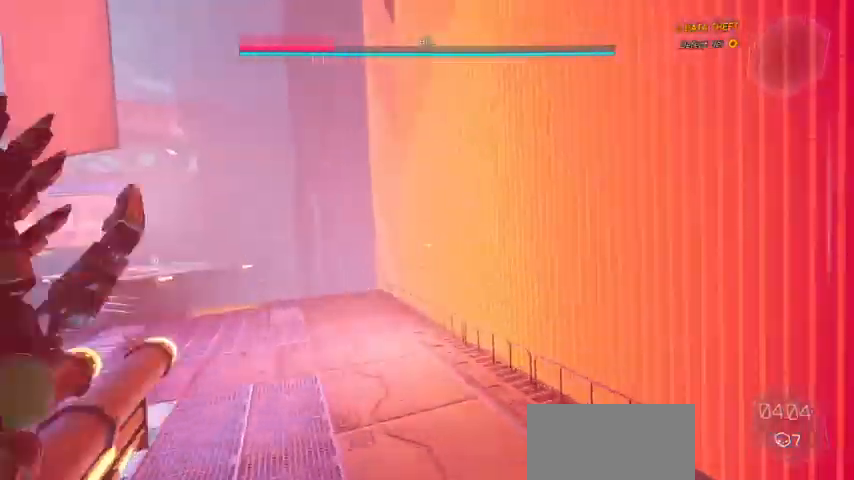
{"keys": ["d", "w"], "mouse": [], "events": [[67, "space", "up"], [267, "d", "down"]]}
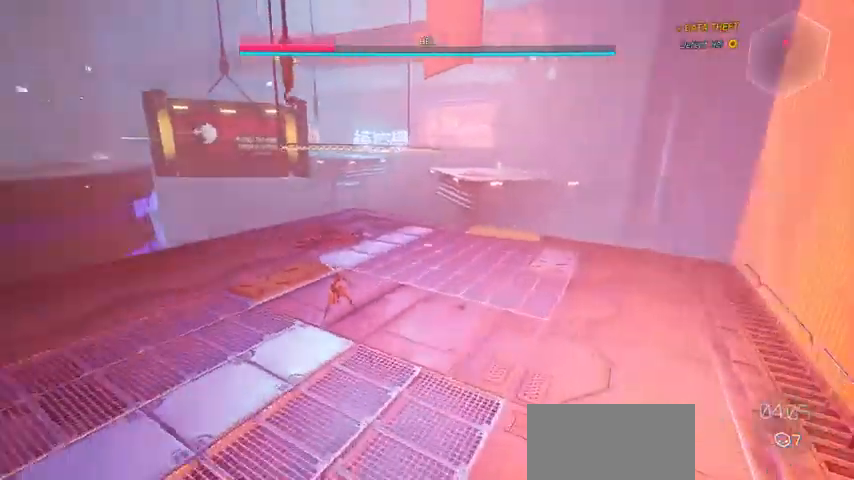
{"keys": ["w"], "mouse": [], "events": [[300, "d", "up"]]}
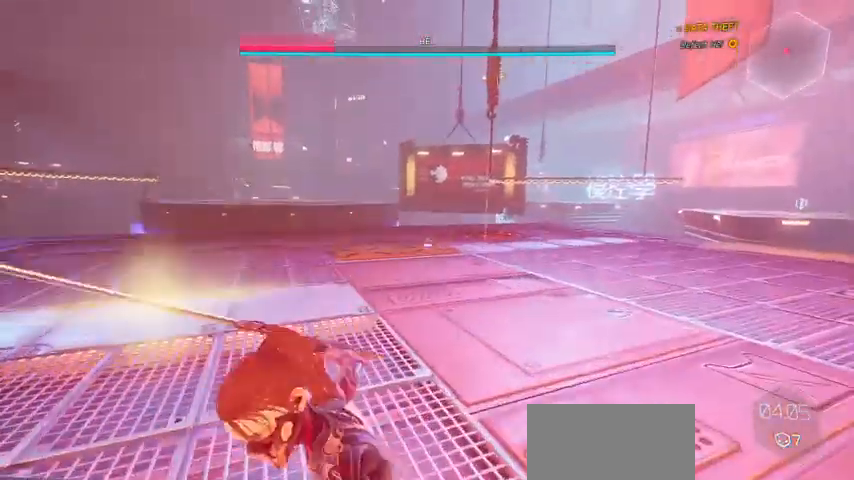
{"keys": [], "mouse": [], "events": [[33, "mouse_left", "down"], [133, "w", "up"], [167, "mouse_left", "up"]]}
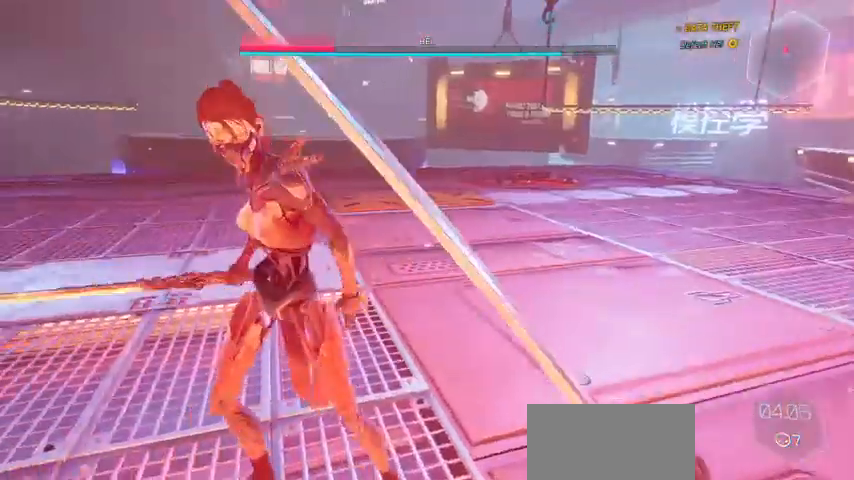
{"keys": [], "mouse": ["left"], "events": [[467, "mouse_left", "down"]]}
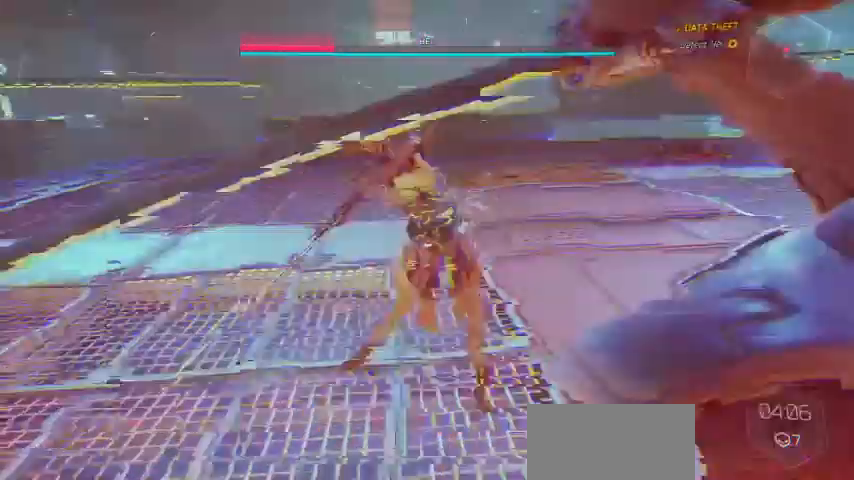
{"keys": [], "mouse": [], "events": [[167, "mouse_left", "up"]]}
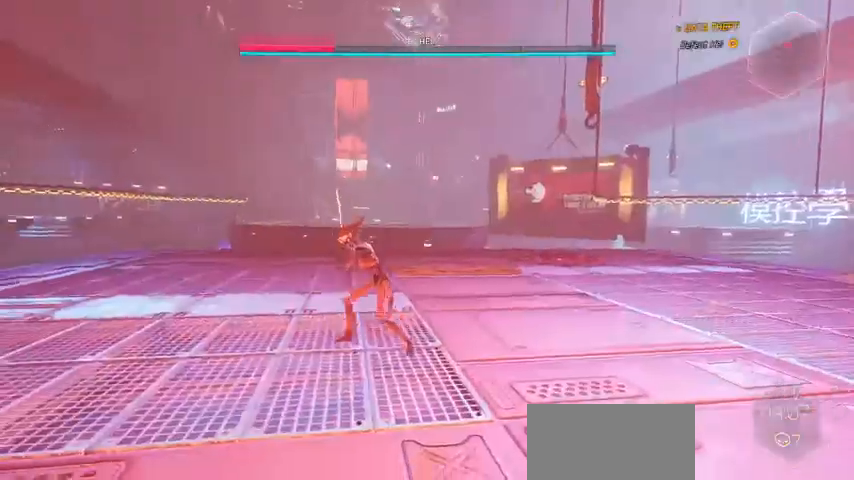
{"keys": [], "mouse": [], "events": [[100, "w", "down"], [233, "mouse_left", "down"], [267, "w", "up"], [367, "mouse_left", "up"]]}
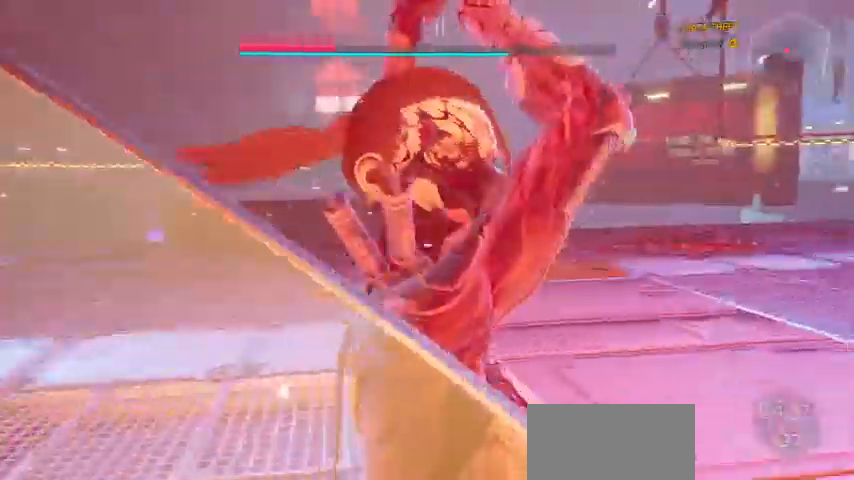
{"keys": [], "mouse": ["left"]}
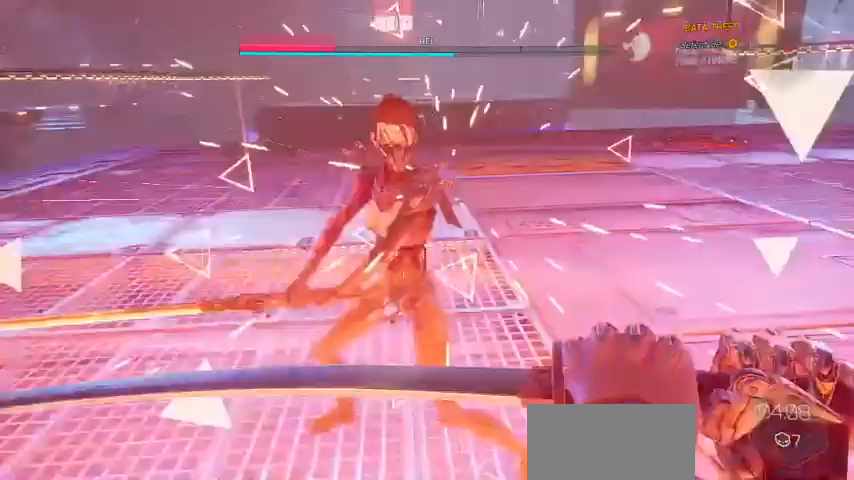
{"keys": [], "mouse": []}
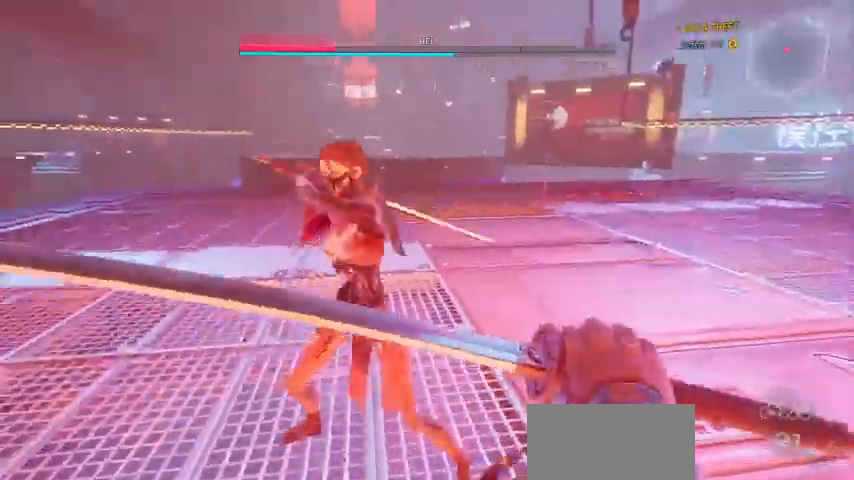
{"keys": [], "mouse": [], "events": [[67, "mouse_left", "down"], [267, "mouse_left", "up"]]}
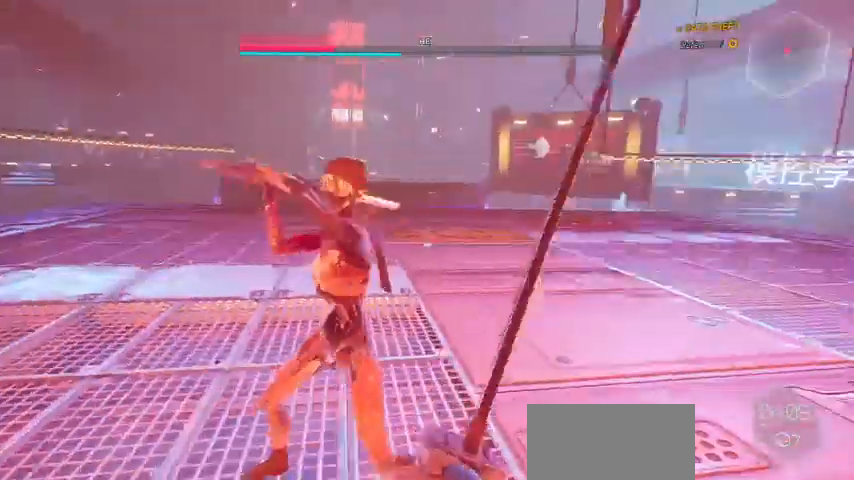
{"keys": [], "mouse": []}
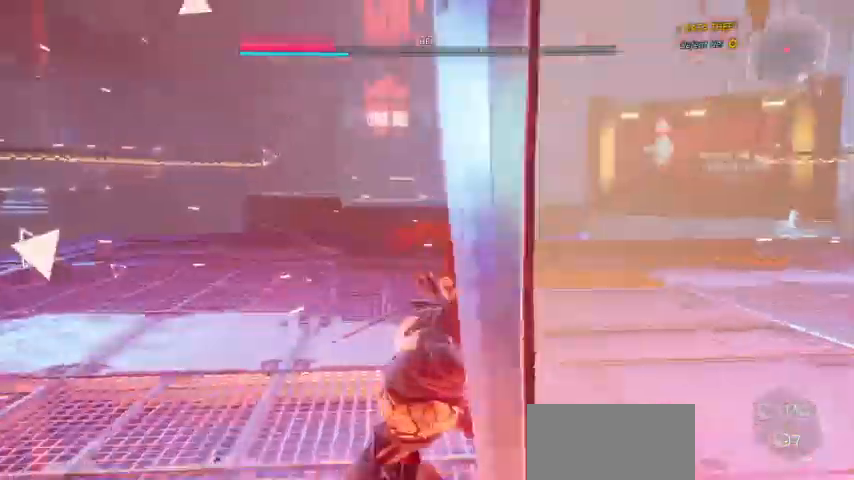
{"keys": [], "mouse": []}
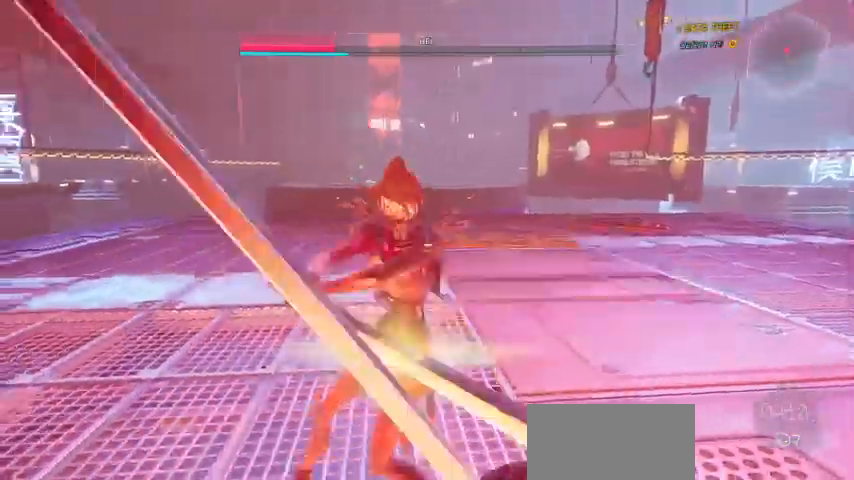
{"keys": [], "mouse": [], "events": [[33, "mouse_left", "down"], [133, "mouse_left", "up"]]}
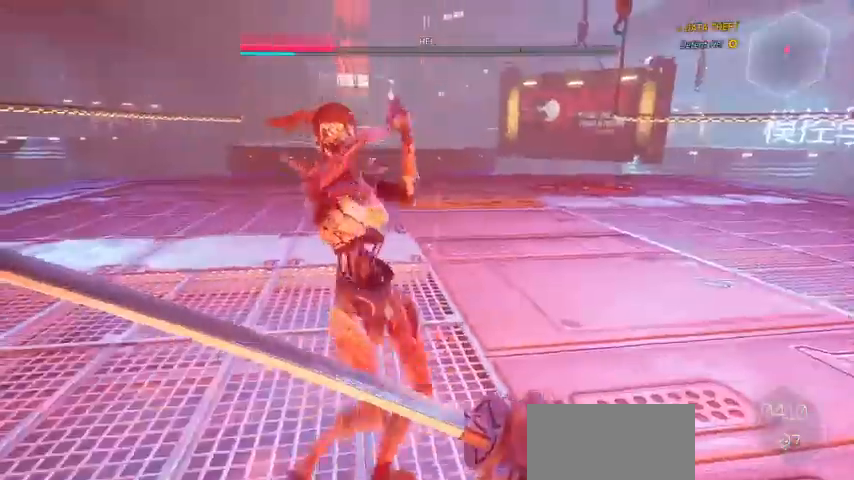
{"keys": [], "mouse": []}
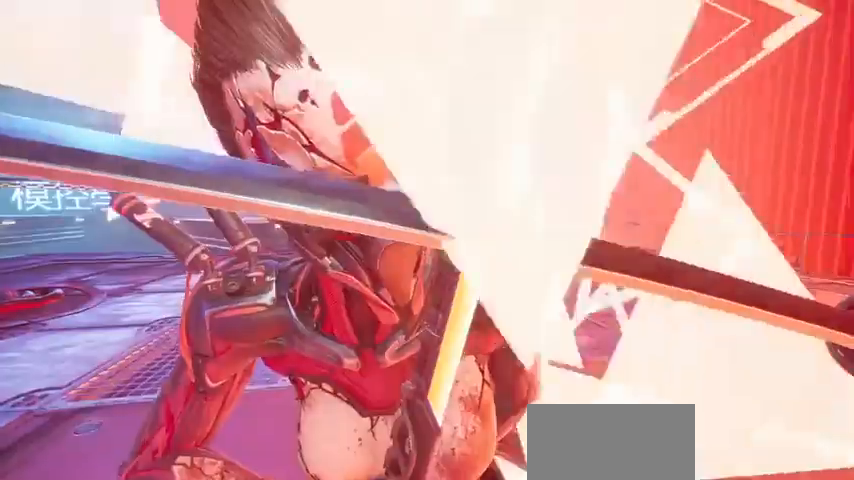
{"keys": [], "mouse": [], "events": [[167, "mouse_left", "down"], [333, "mouse_left", "up"], [400, "mouse_left", "down"], [500, "mouse_left", "up"]]}
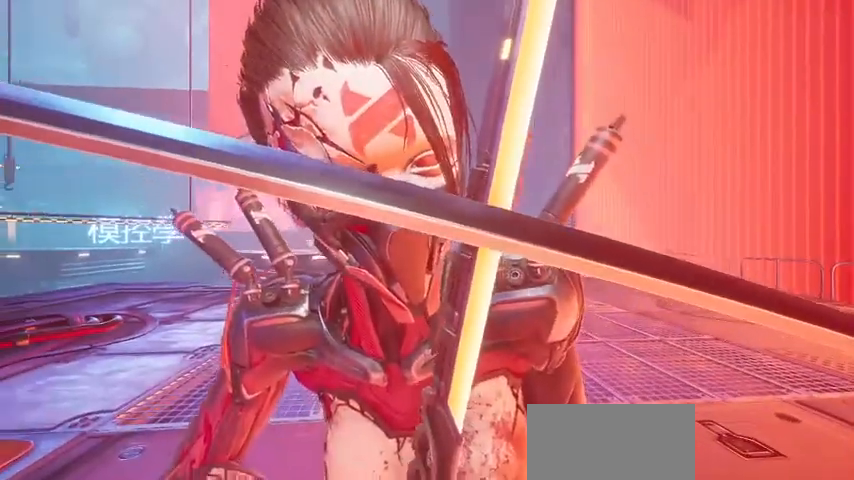
{"keys": [], "mouse": ["left"], "events": [[100, "mouse_left", "down"], [200, "mouse_left", "up"], [300, "mouse_left", "down"], [367, "mouse_left", "up"], [433, "mouse_left", "down"]]}
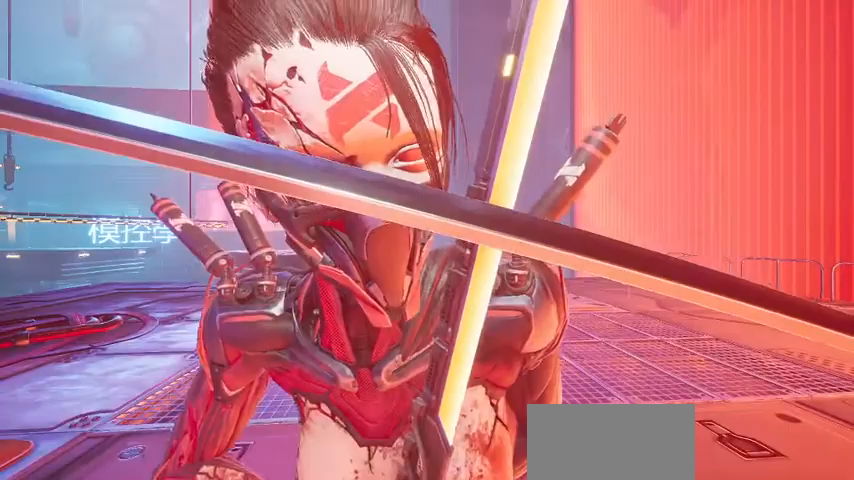
{"keys": [], "mouse": ["left"], "events": [[67, "mouse_left", "up"], [133, "mouse_left", "down"], [200, "mouse_left", "up"], [300, "mouse_left", "down"], [400, "mouse_left", "up"], [433, "mouse_left", "down"]]}